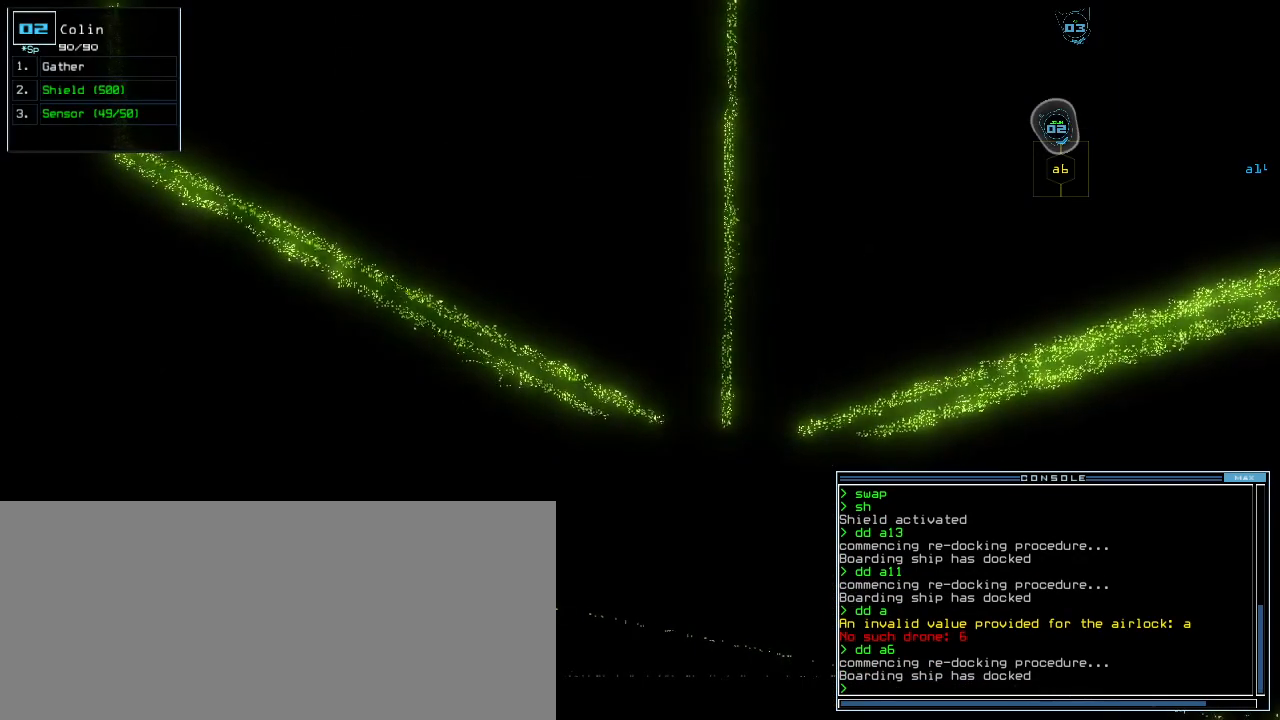
Gameplay with keyboard; each line is a JSON object with the keys held at the frame after it. "events" lists presses ("down") and releases ("up") of ".", "0", "1", "2", "3", "4", "5", "6", "7", "8", "9", "a", "b", "backspace", "c", "caps_lock", "comma", "ctrl_l", "ctrl_r", "d", "down", "e", "equals", "escape", "f", "g", "h", "i", "j", "k", "l", "left", "m", "minus", "n", "o", "p", "q", "quote", "r", "return", "right", "s", "semicolon", "shift_l", "shift_r", "space", "t", "tab", "tilde", "u", "up", "v", "w", "x", "y" and "z" between this image and that frame as [ms after this image, input, new state], when the widget could be followed in between. No other keys are recorded. Mouse input is not recorded.
{"keys": [], "events": [[100, "space", "down"], [200, "space", "up"]]}
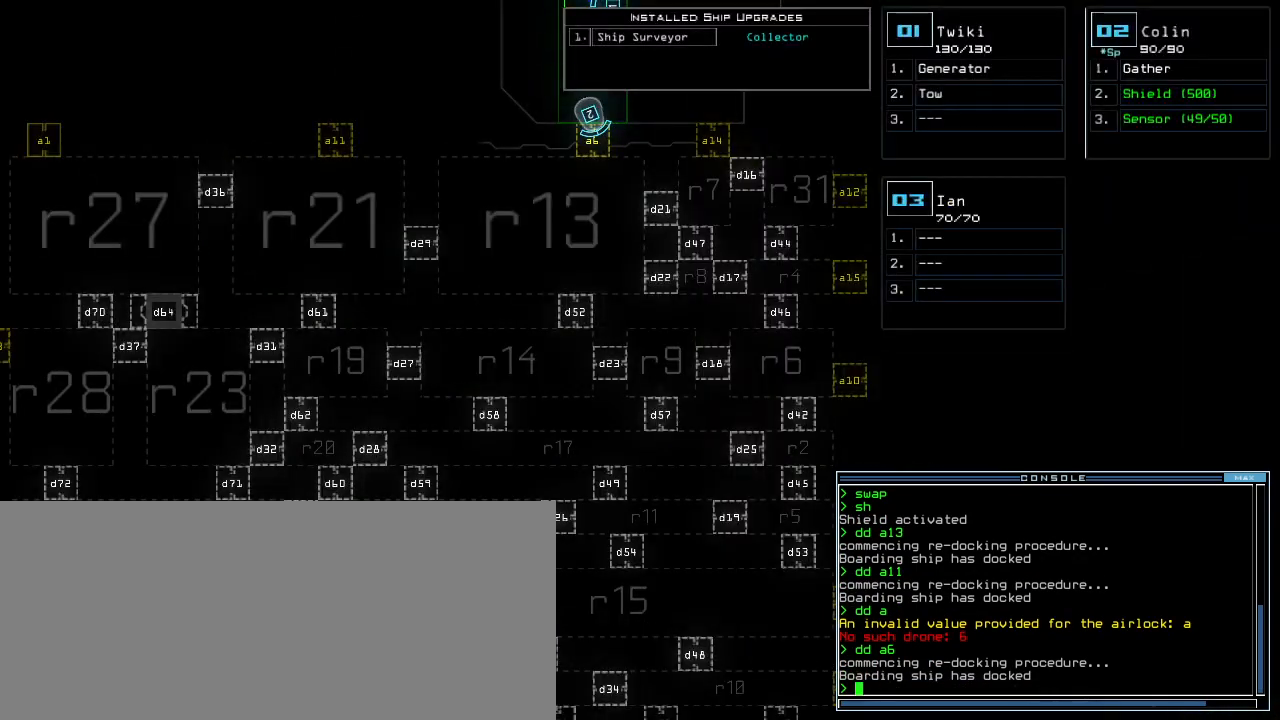
{"keys": ["a"], "events": [[180, "d", "down"], [220, "d", "up"], [260, "d", "down"], [360, "d", "up"], [360, "space", "down"], [440, "a", "down"], [500, "space", "up"]]}
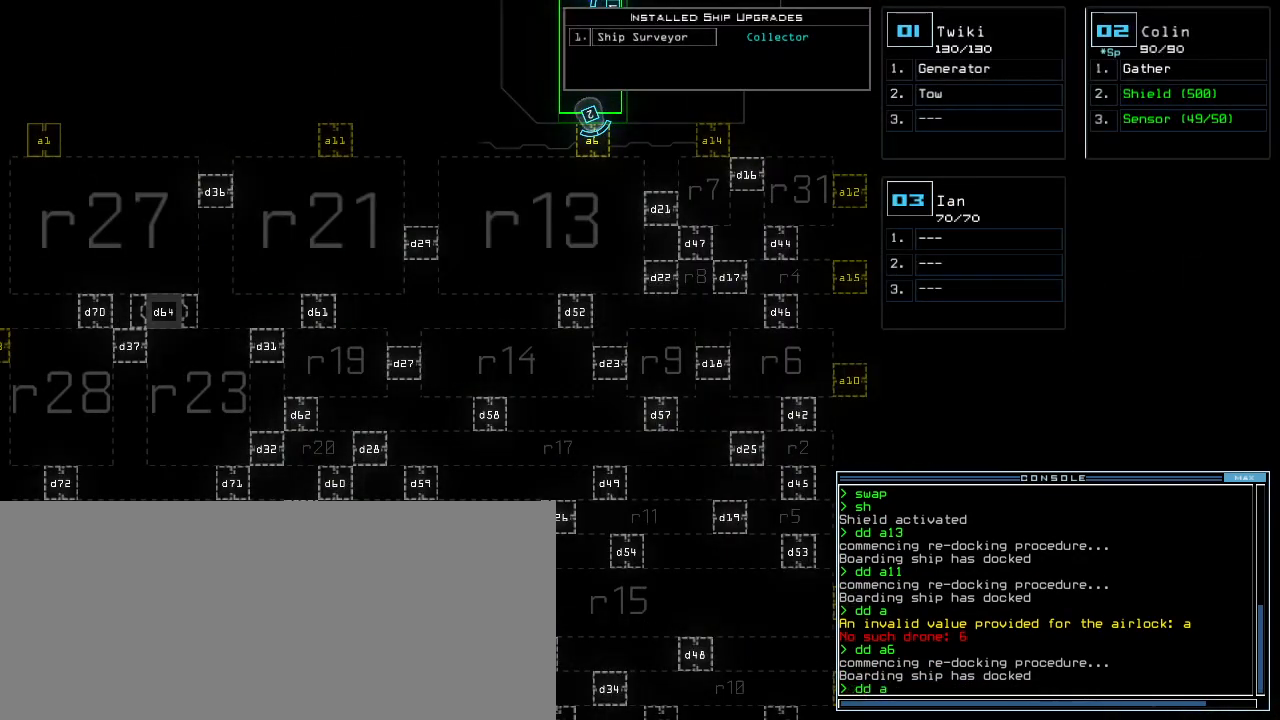
{"keys": [], "events": [[60, "a", "up"], [160, "1", "down"], [240, "1", "up"], [380, "return", "down"], [460, "return", "up"]]}
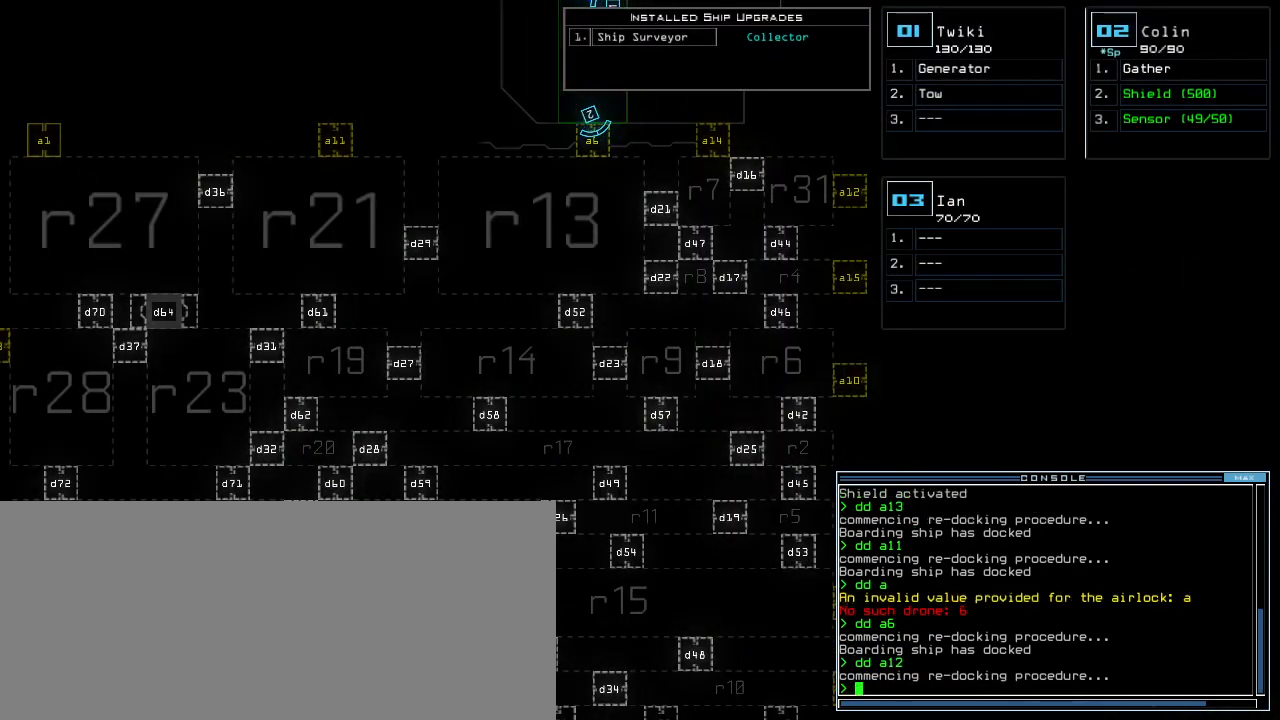
{"keys": [], "events": []}
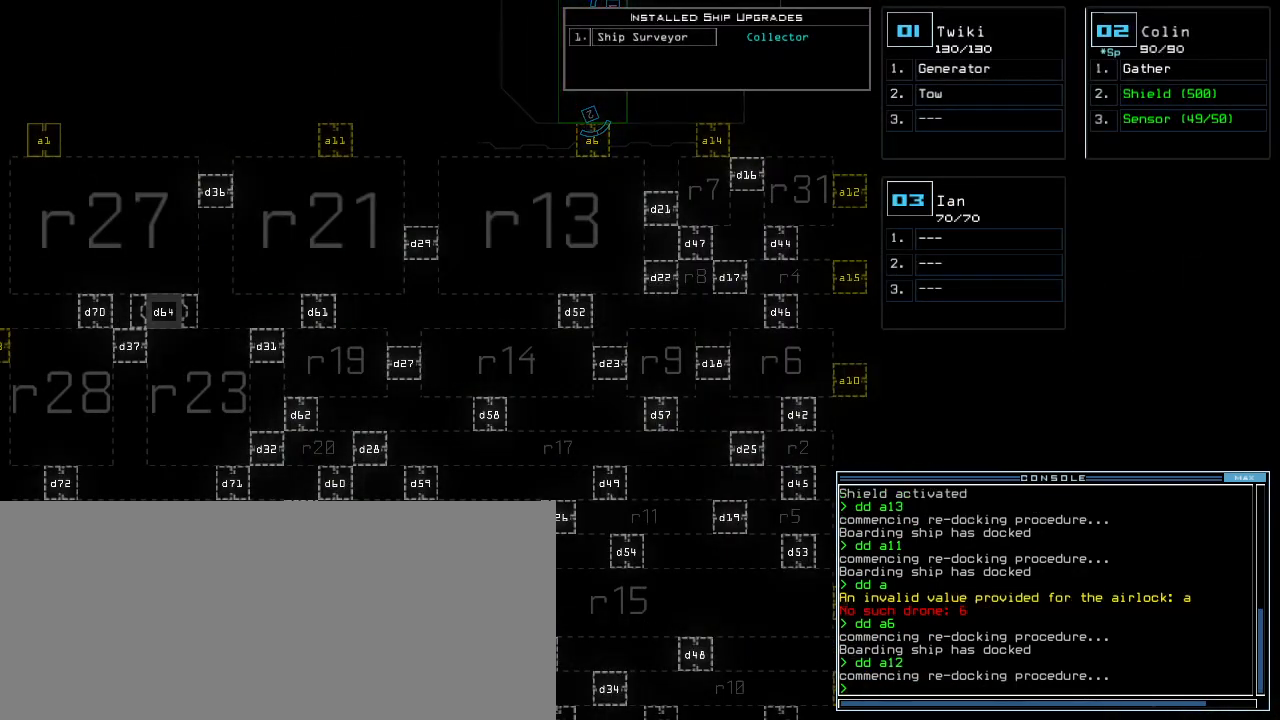
{"keys": [], "events": []}
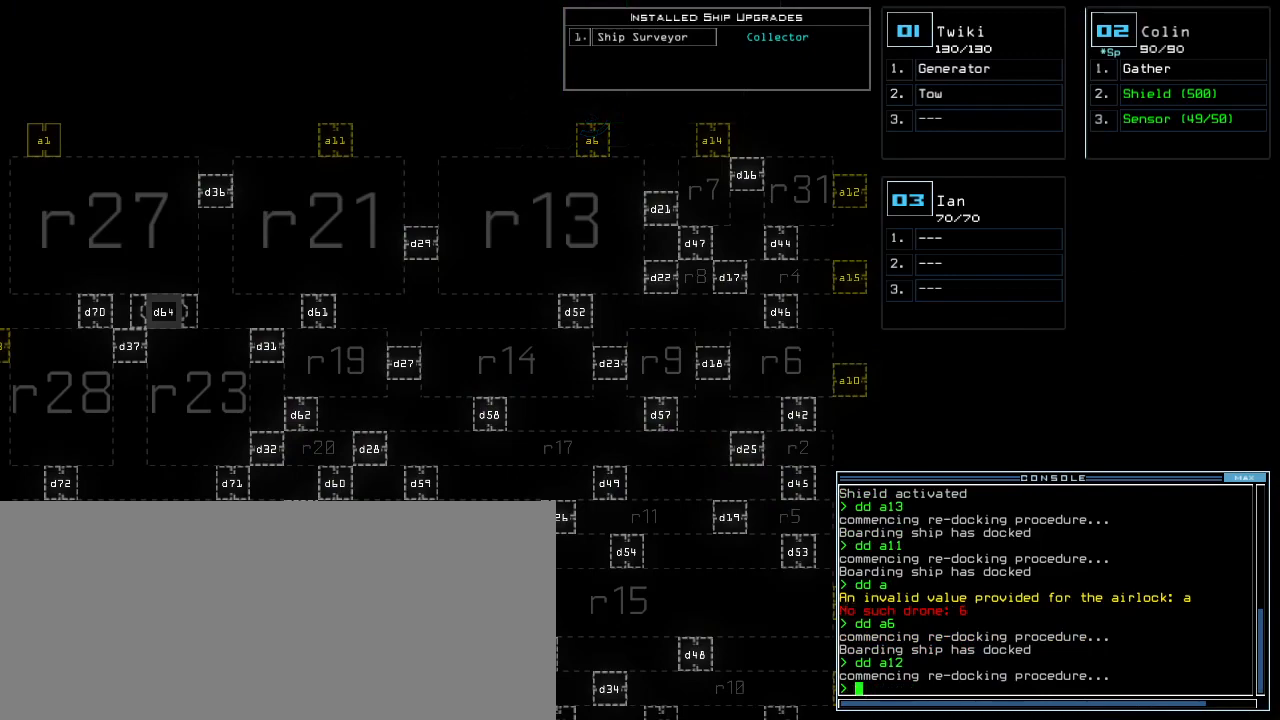
{"keys": [], "events": []}
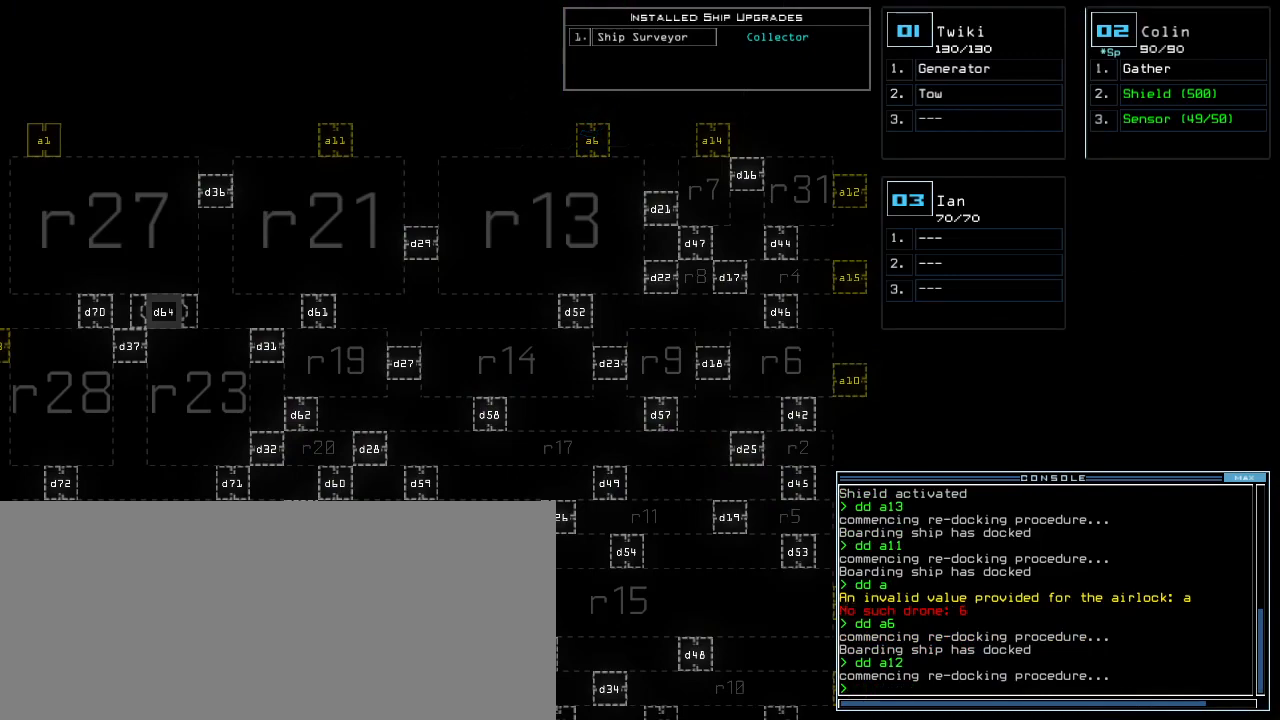
{"keys": [], "events": []}
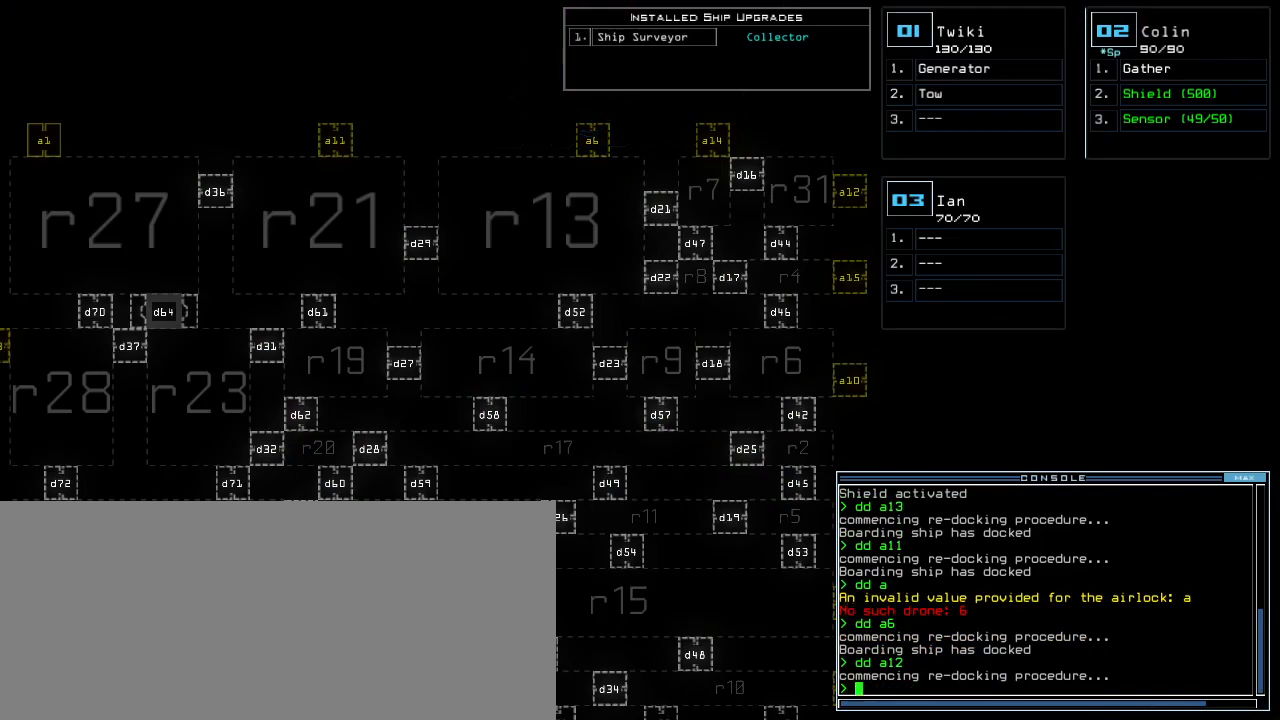
{"keys": ["down"], "events": [[140, "right", "down"], [300, "right", "up"], [340, "down", "down"]]}
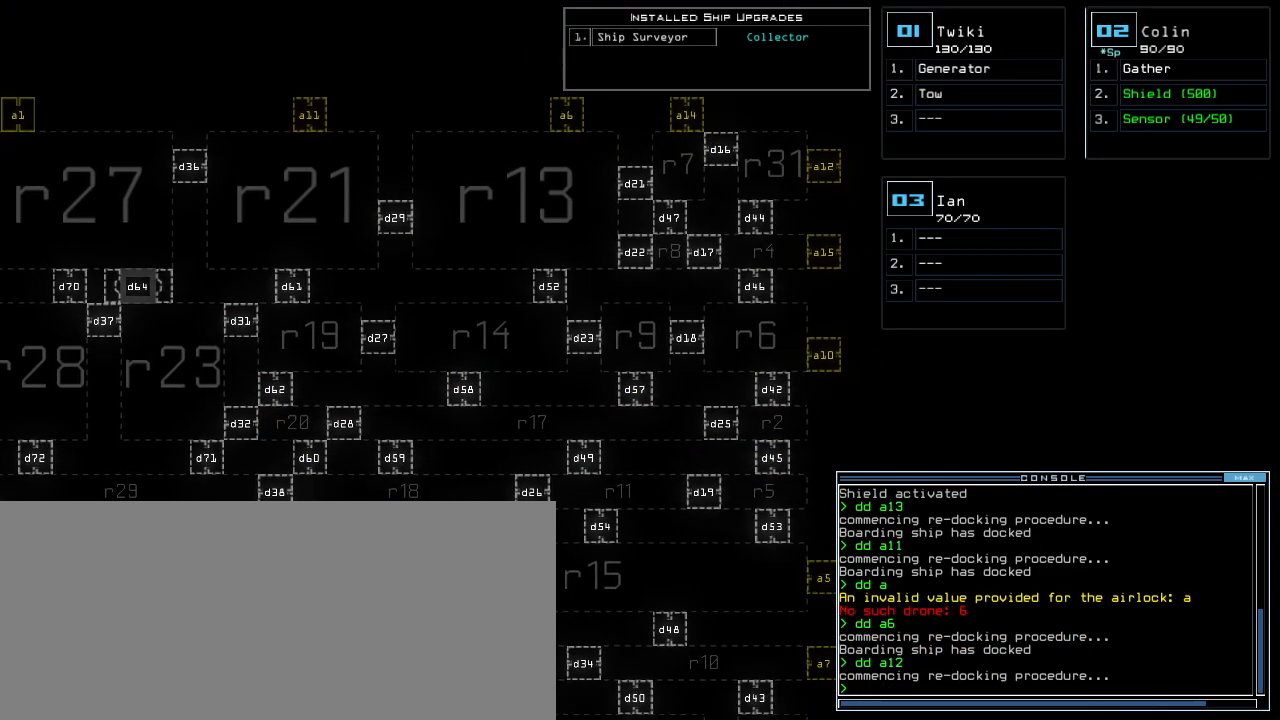
{"keys": ["down"], "events": []}
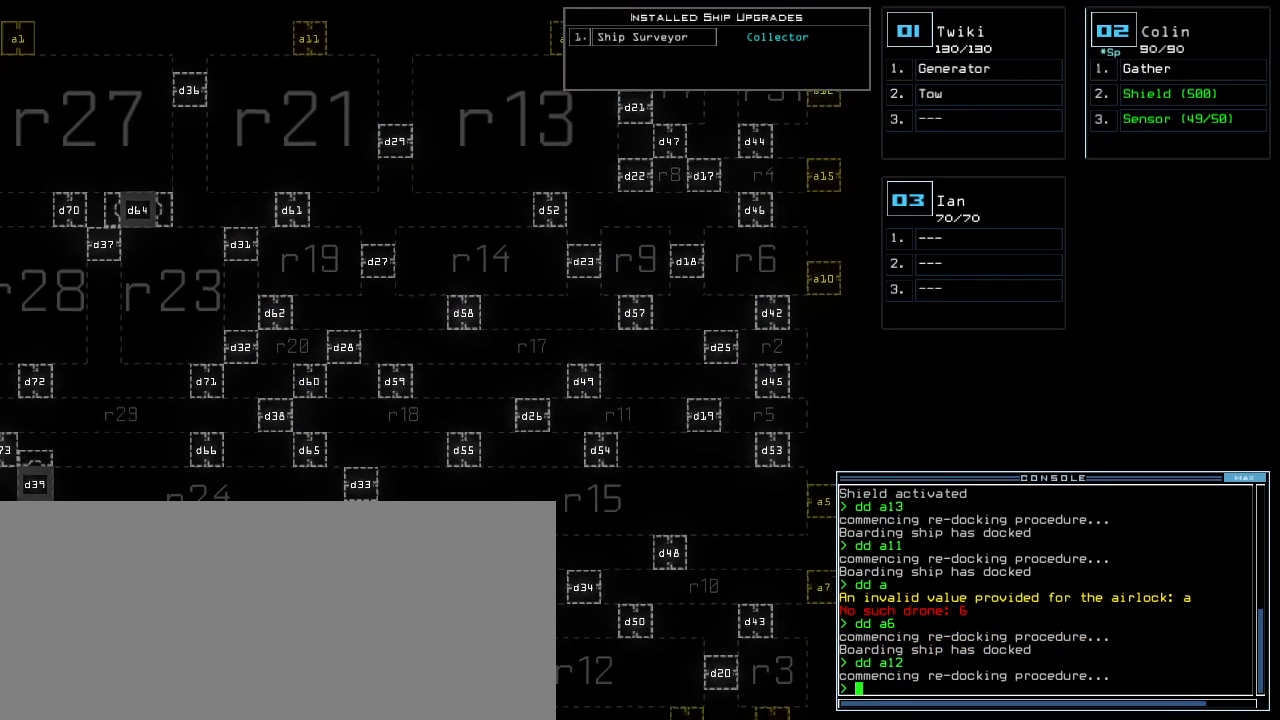
{"keys": ["down"], "events": []}
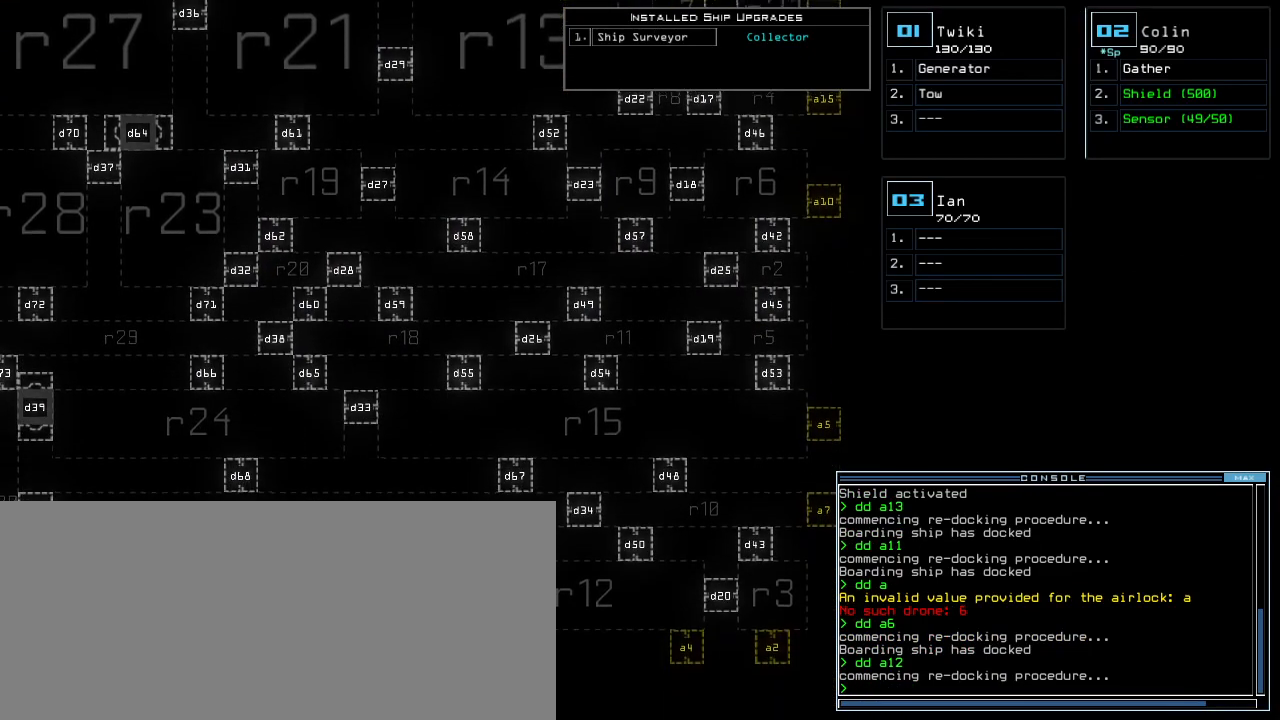
{"keys": ["down"], "events": [[100, "down", "up"], [260, "right", "down"], [360, "down", "down"], [360, "right", "up"]]}
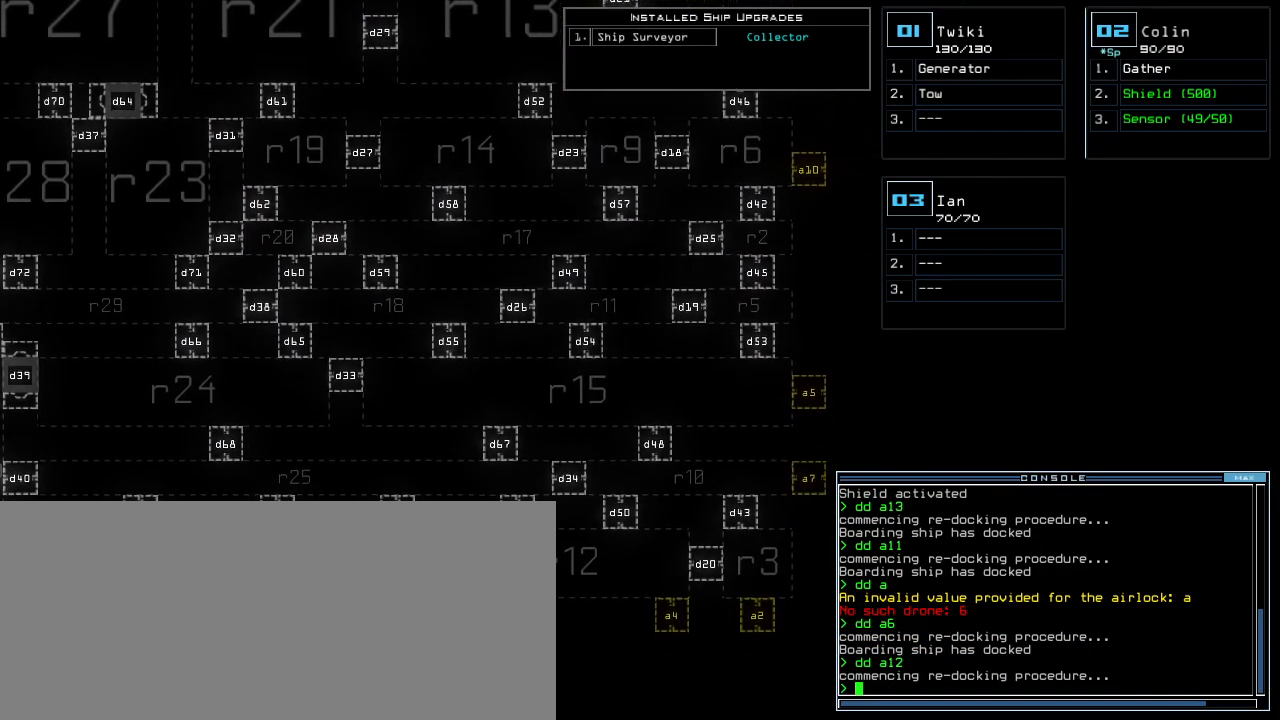
{"keys": ["left"], "events": [[440, "down", "up"], [500, "left", "down"]]}
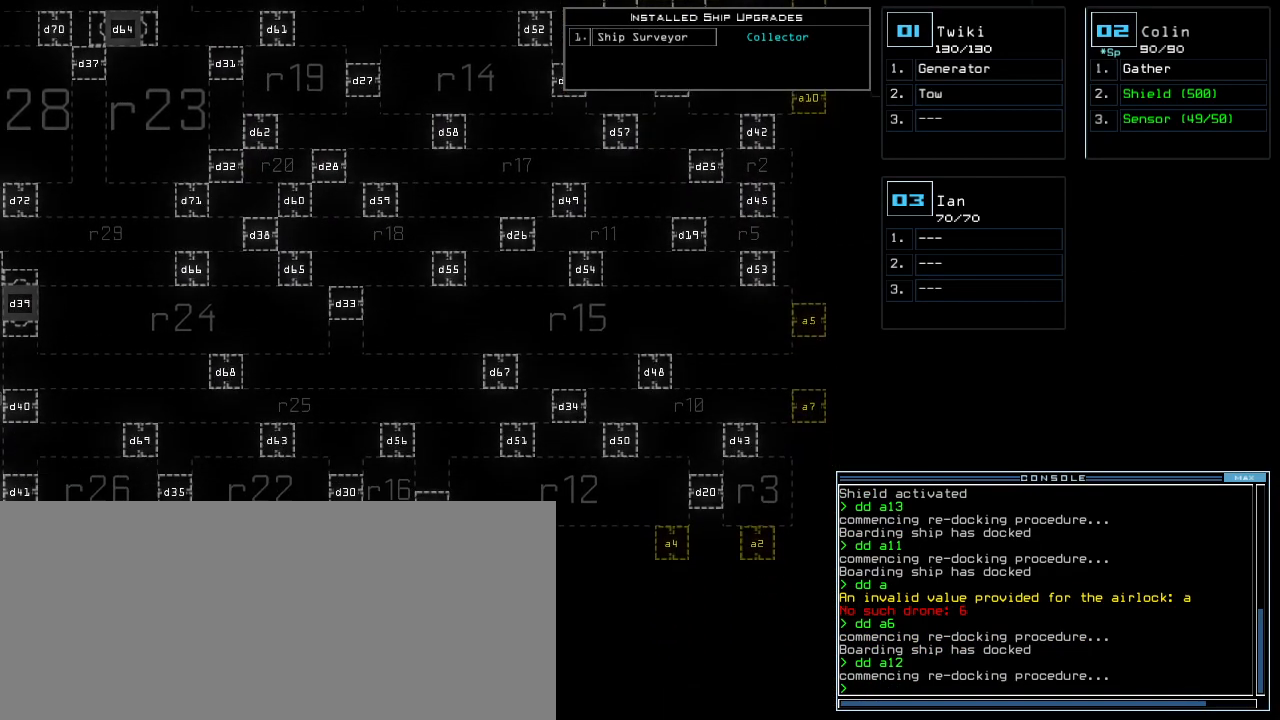
{"keys": ["left"], "events": []}
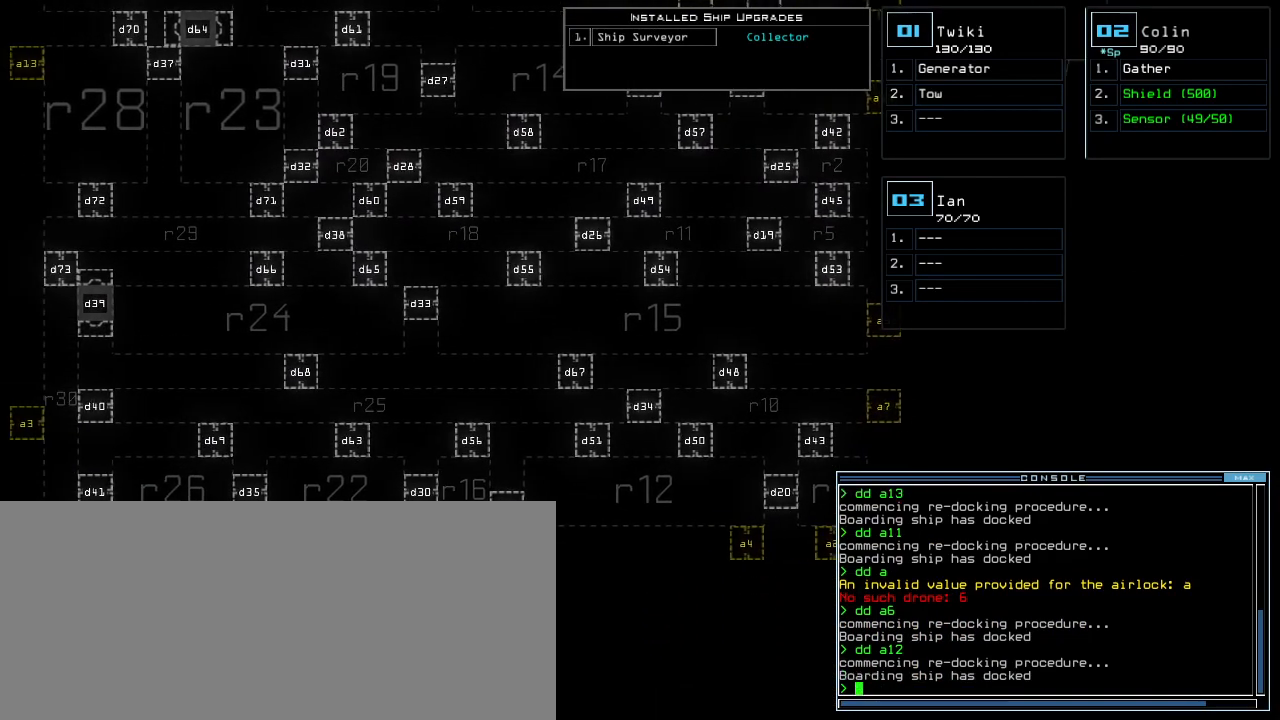
{"keys": ["up"], "events": [[380, "left", "up"], [420, "up", "down"]]}
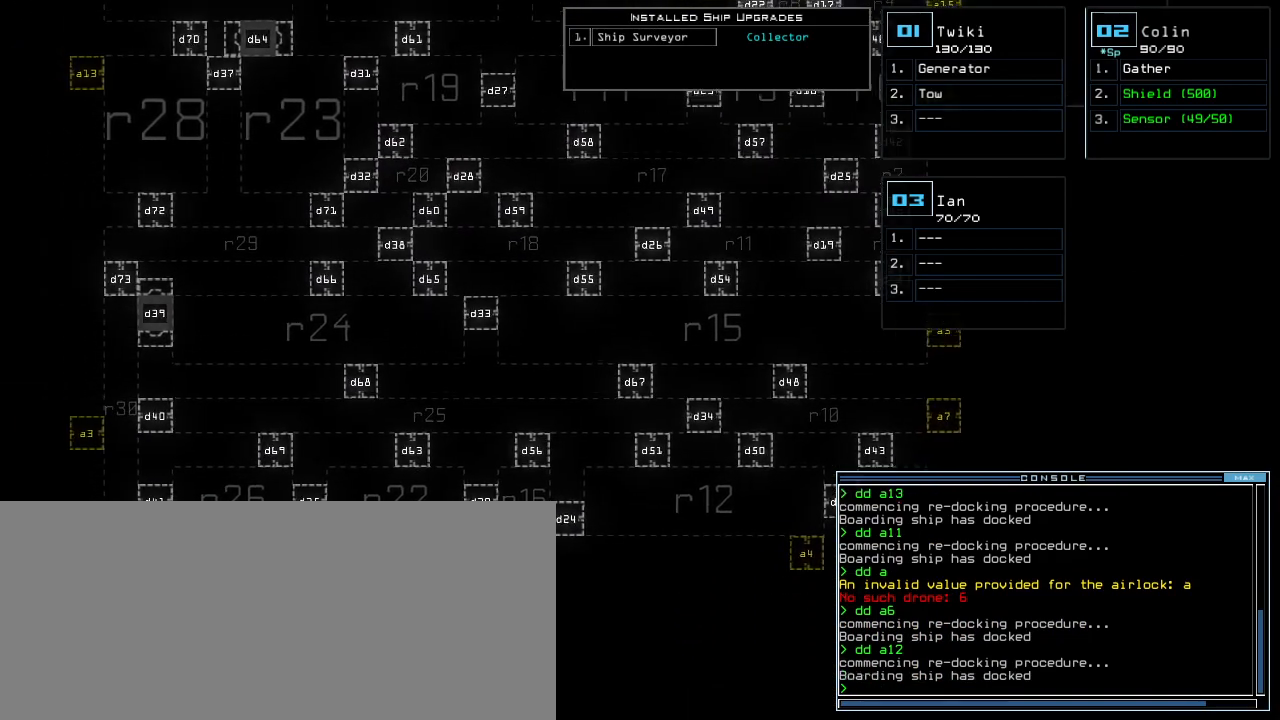
{"keys": ["up"], "events": []}
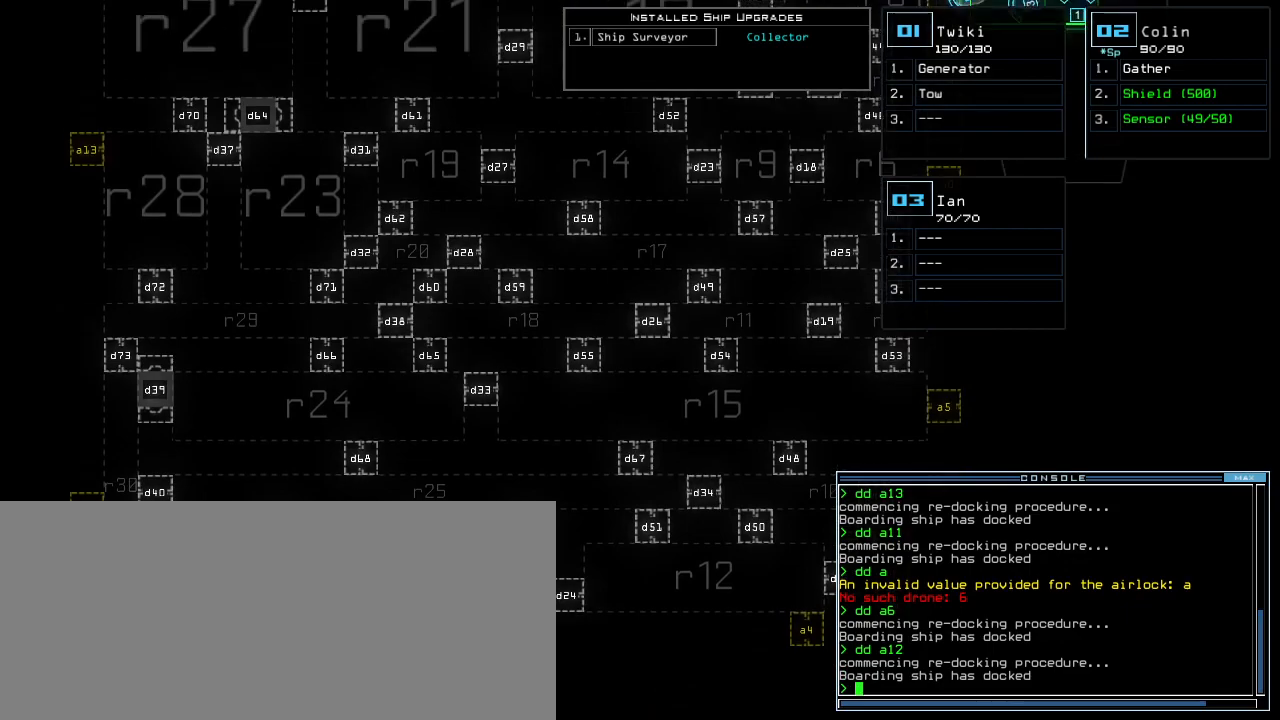
{"keys": ["up"], "events": []}
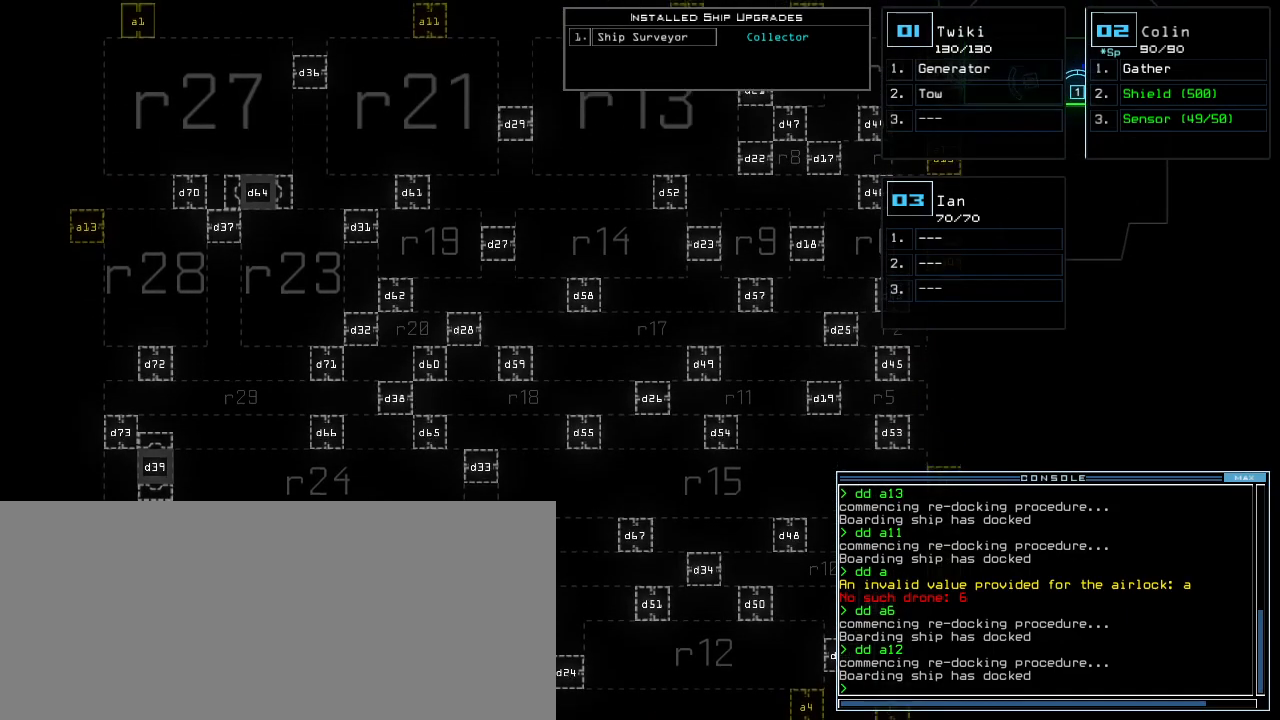
{"keys": ["right", "up"], "events": [[180, "right", "down"], [220, "up", "up"], [500, "up", "down"]]}
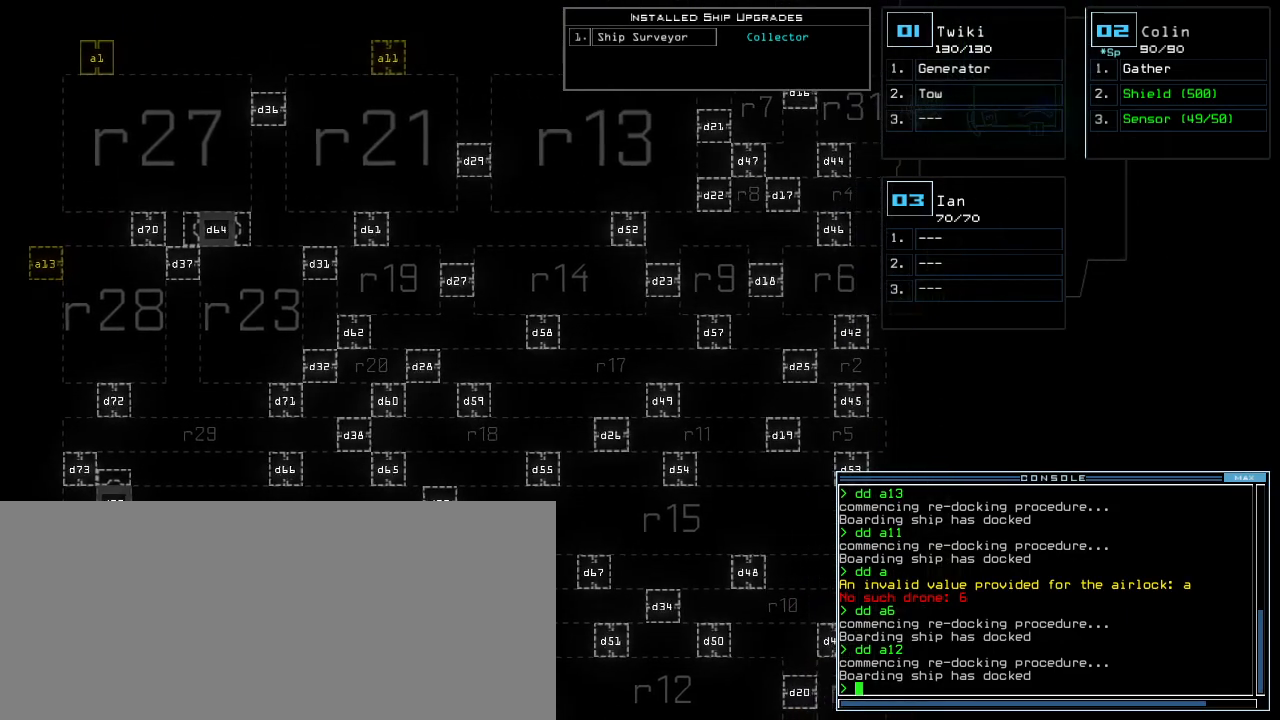
{"keys": [], "events": [[40, "right", "up"], [240, "up", "up"], [400, "2", "down"], [480, "2", "up"]]}
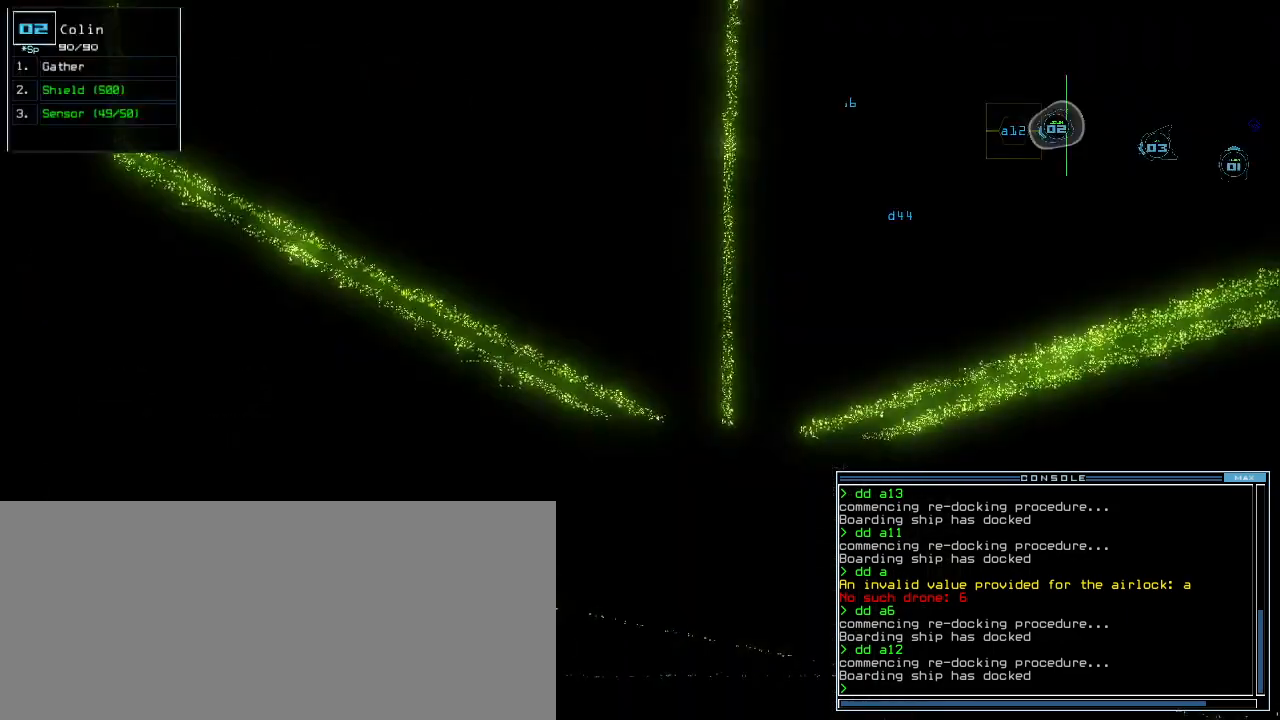
{"keys": [], "events": []}